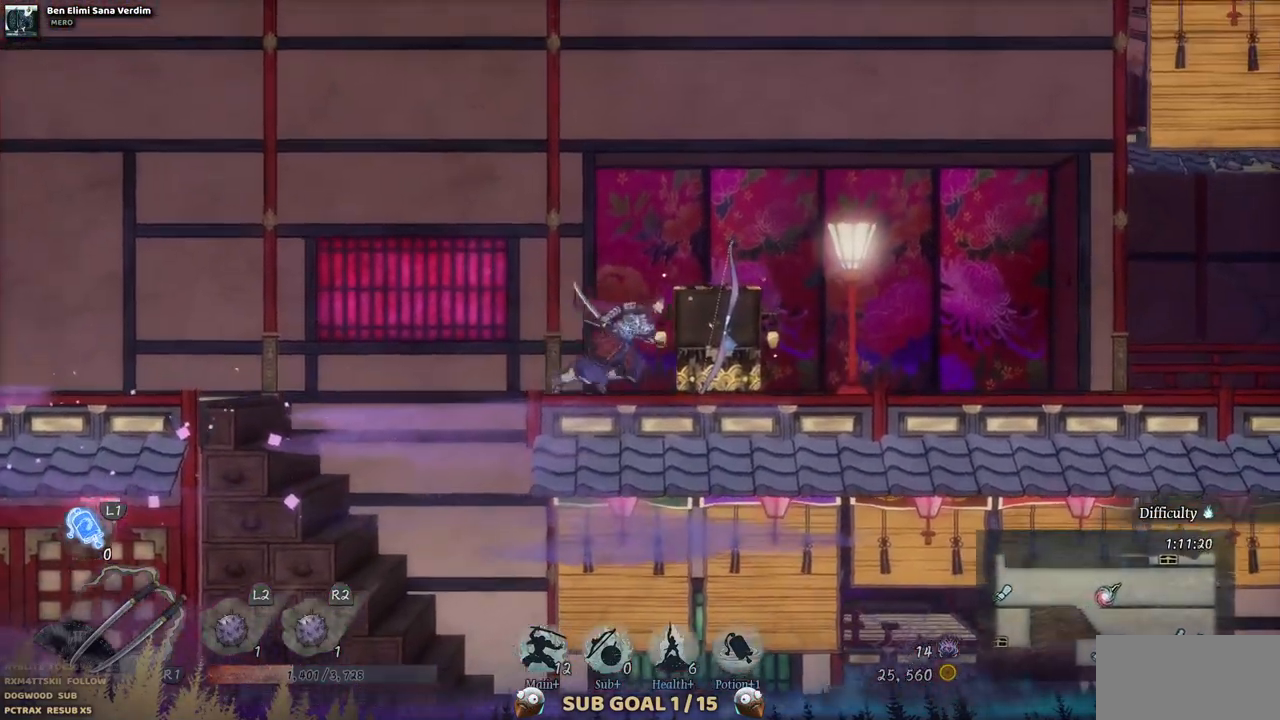
Gameplay with a controller (PlayStation layout); each line is a JSON object with the inputs held at the frame after it. "events" lists button and stick changes between this image and that frame as [ms after this image, input, new state], when the widget could be followed in between. Not read: L3 R3.
{"buttons": ["DPAD_RIGHT"], "left_stick": "center", "right_stick": "center", "events": []}
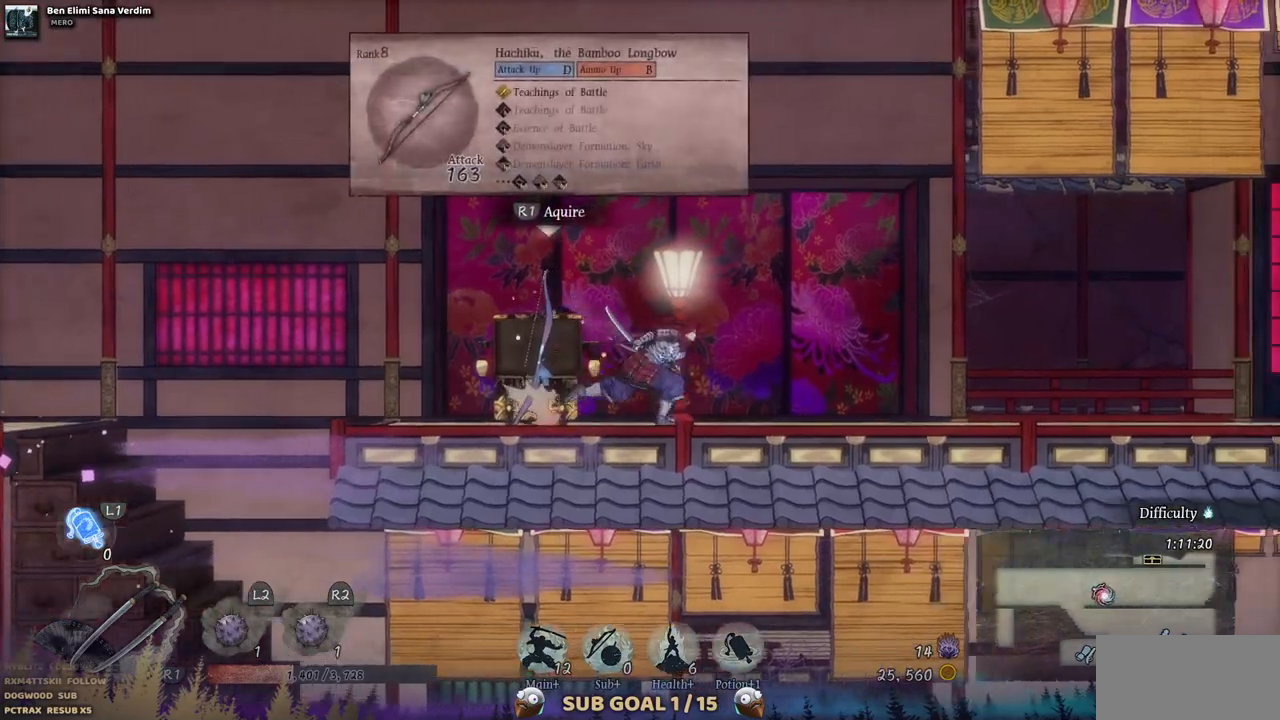
{"buttons": ["DPAD_RIGHT"], "left_stick": "center", "right_stick": "center", "events": []}
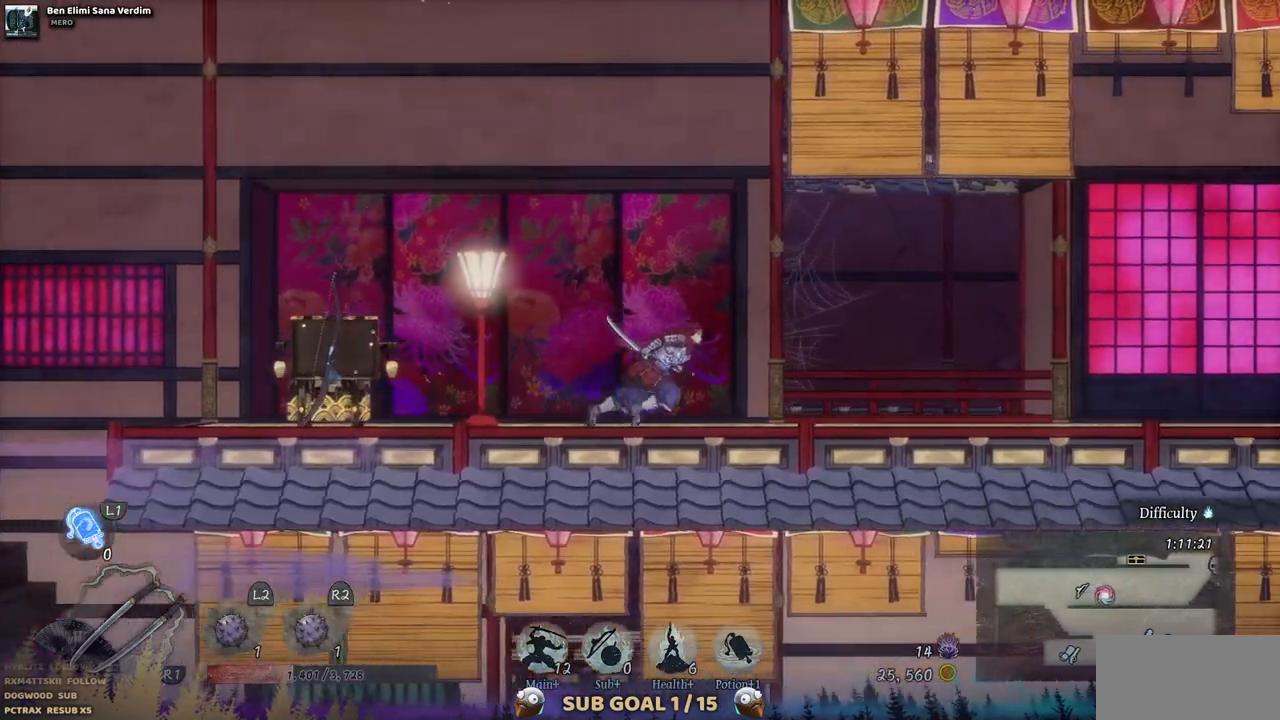
{"buttons": ["DPAD_RIGHT"], "left_stick": "center", "right_stick": "center", "events": []}
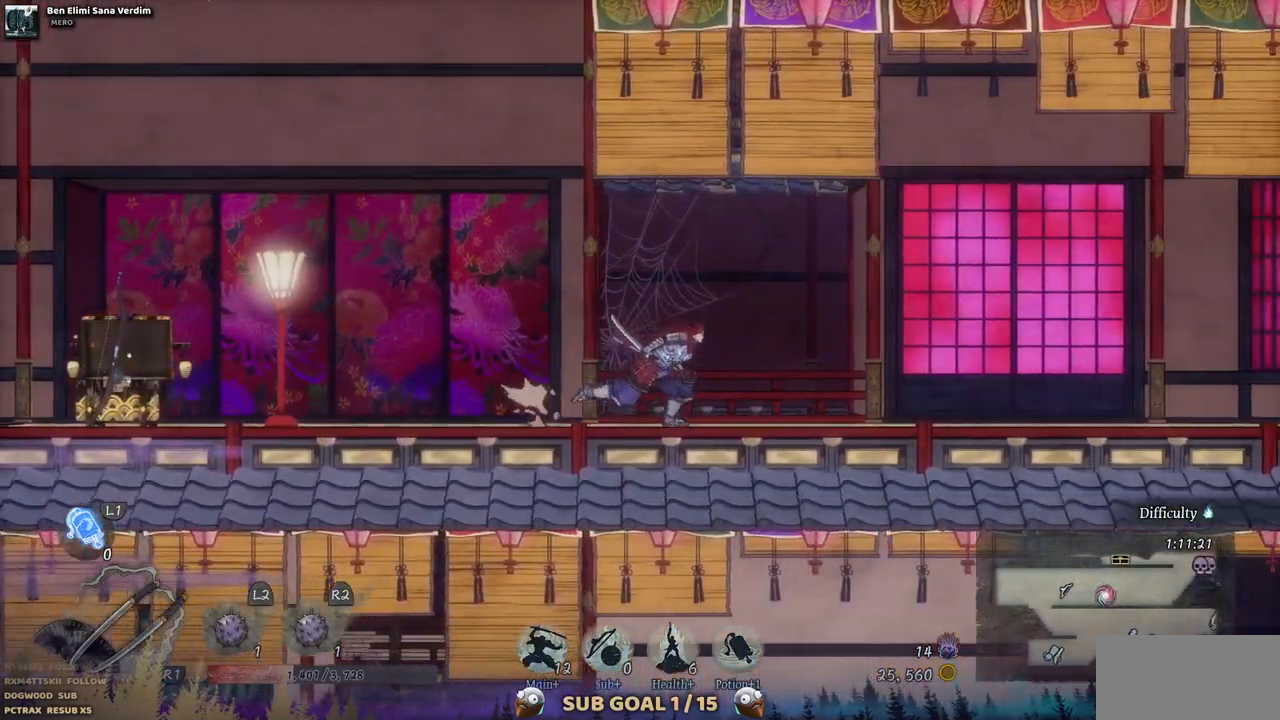
{"buttons": ["DPAD_RIGHT"], "left_stick": "center", "right_stick": "center", "events": []}
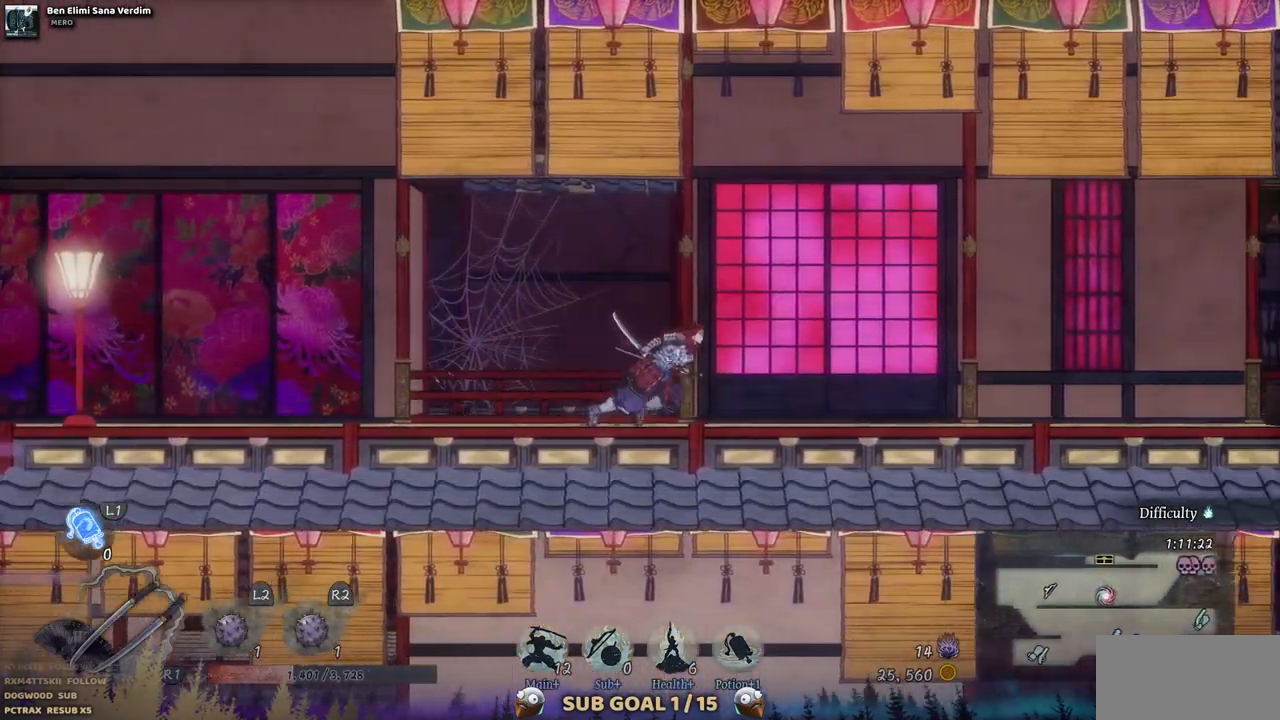
{"buttons": ["DPAD_RIGHT"], "left_stick": "center", "right_stick": "center", "events": []}
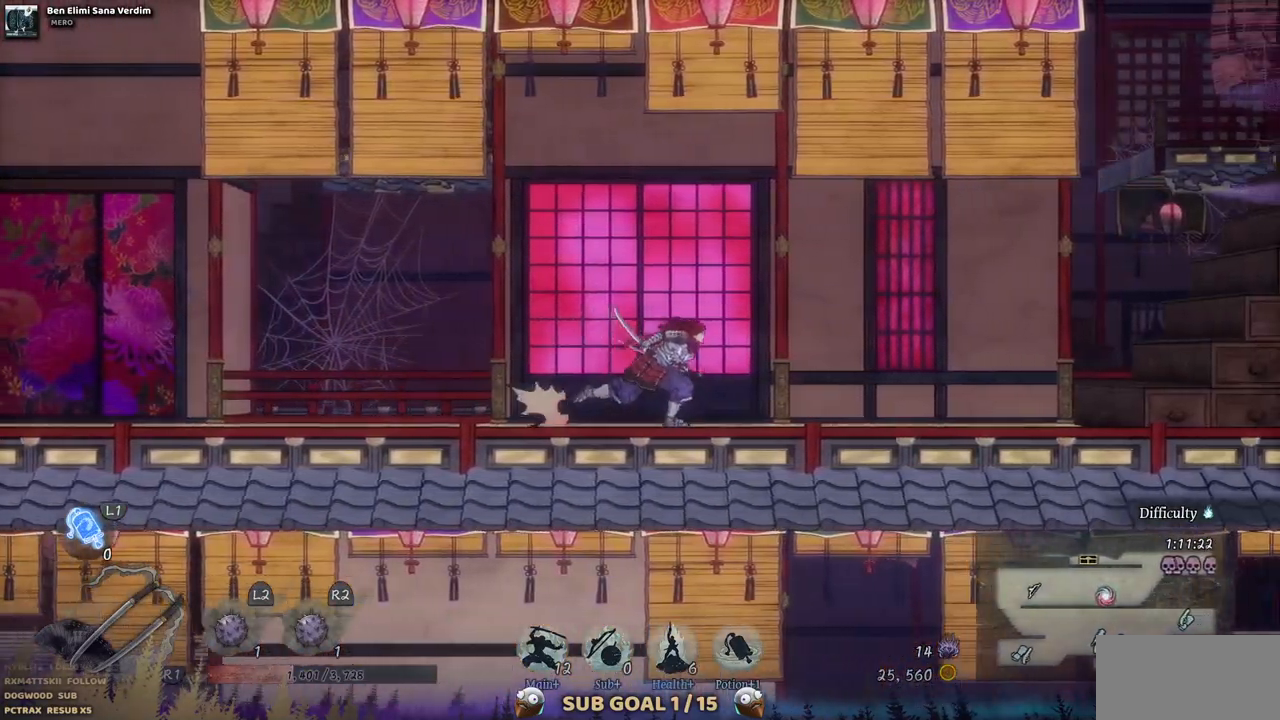
{"buttons": ["DPAD_RIGHT"], "left_stick": "center", "right_stick": "center", "events": []}
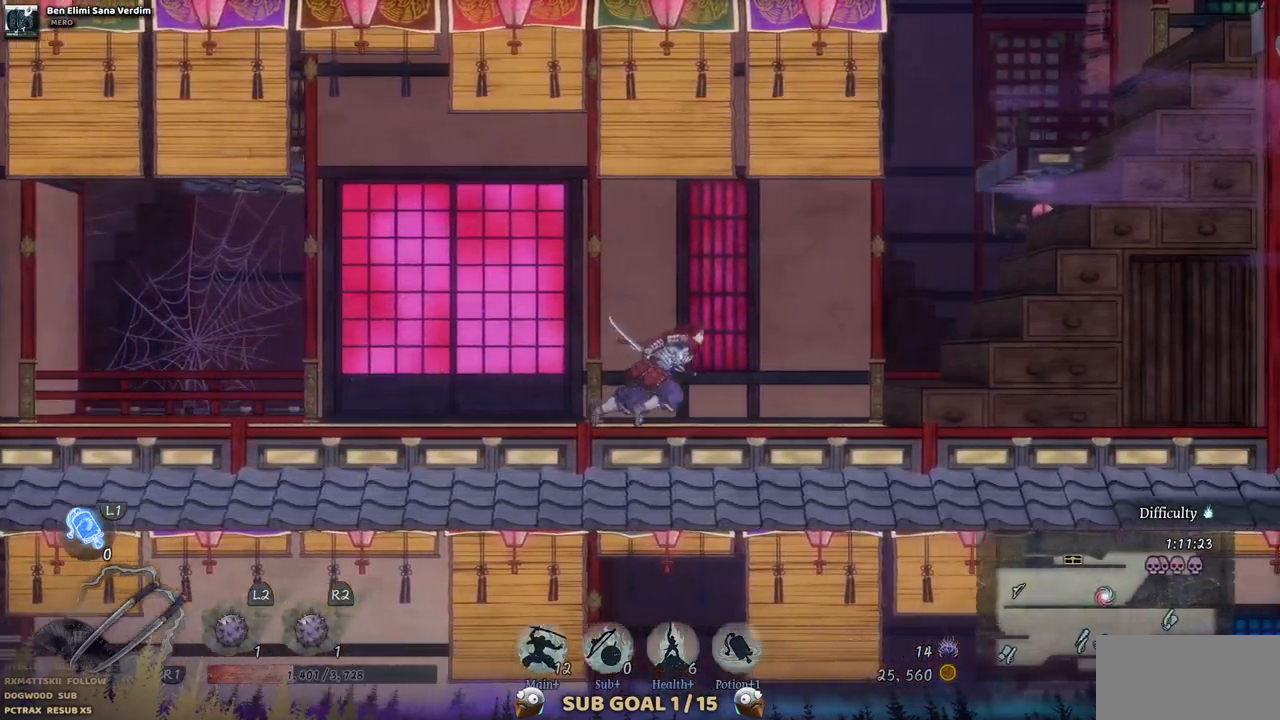
{"buttons": ["DPAD_RIGHT"], "left_stick": "center", "right_stick": "center", "events": []}
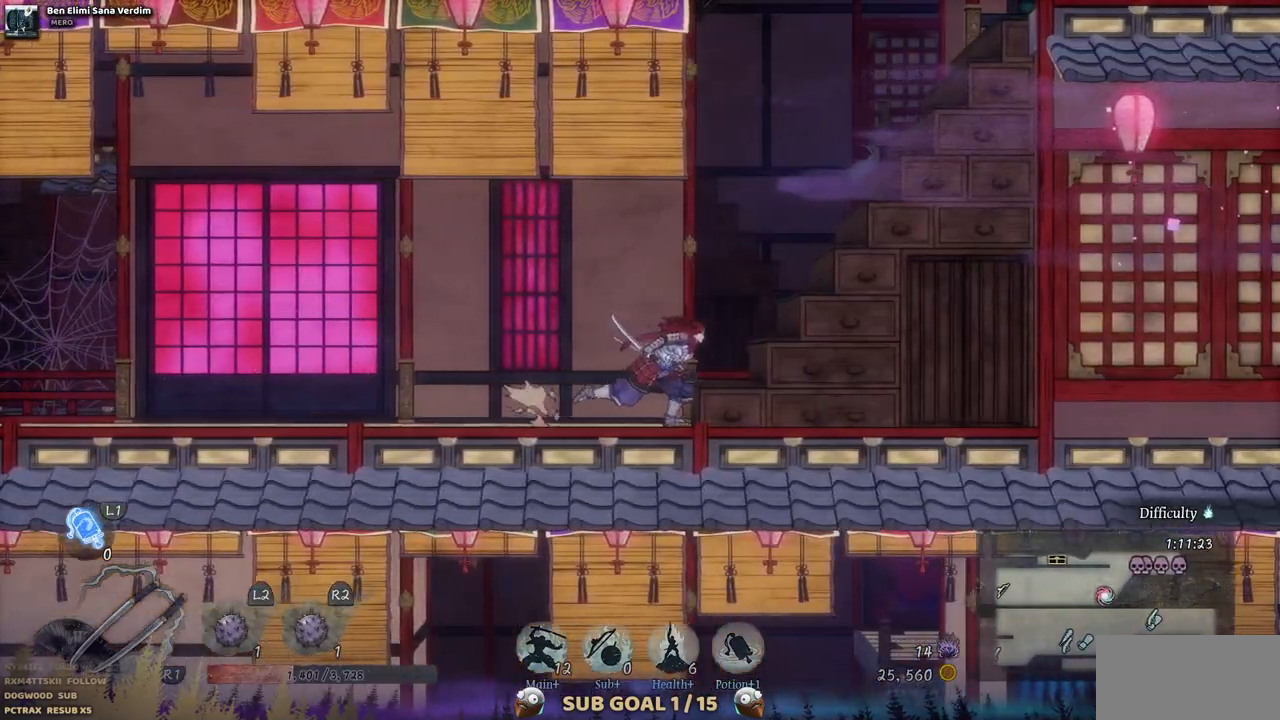
{"buttons": ["DPAD_RIGHT"], "left_stick": "center", "right_stick": "center", "events": []}
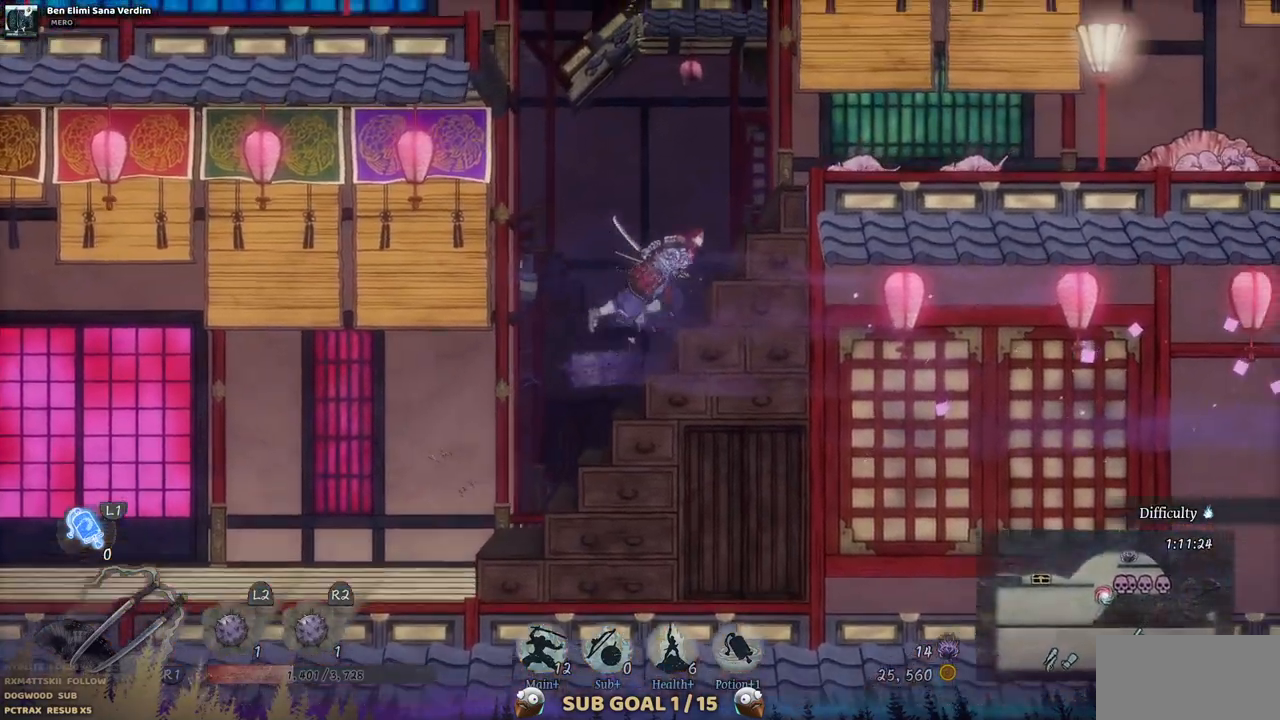
{"buttons": ["SQUARE"], "left_stick": "center", "right_stick": "center", "events": [[183, "DPAD_RIGHT", "up"], [250, "SQUARE", "down"], [367, "SQUARE", "up"], [450, "SQUARE", "down"]]}
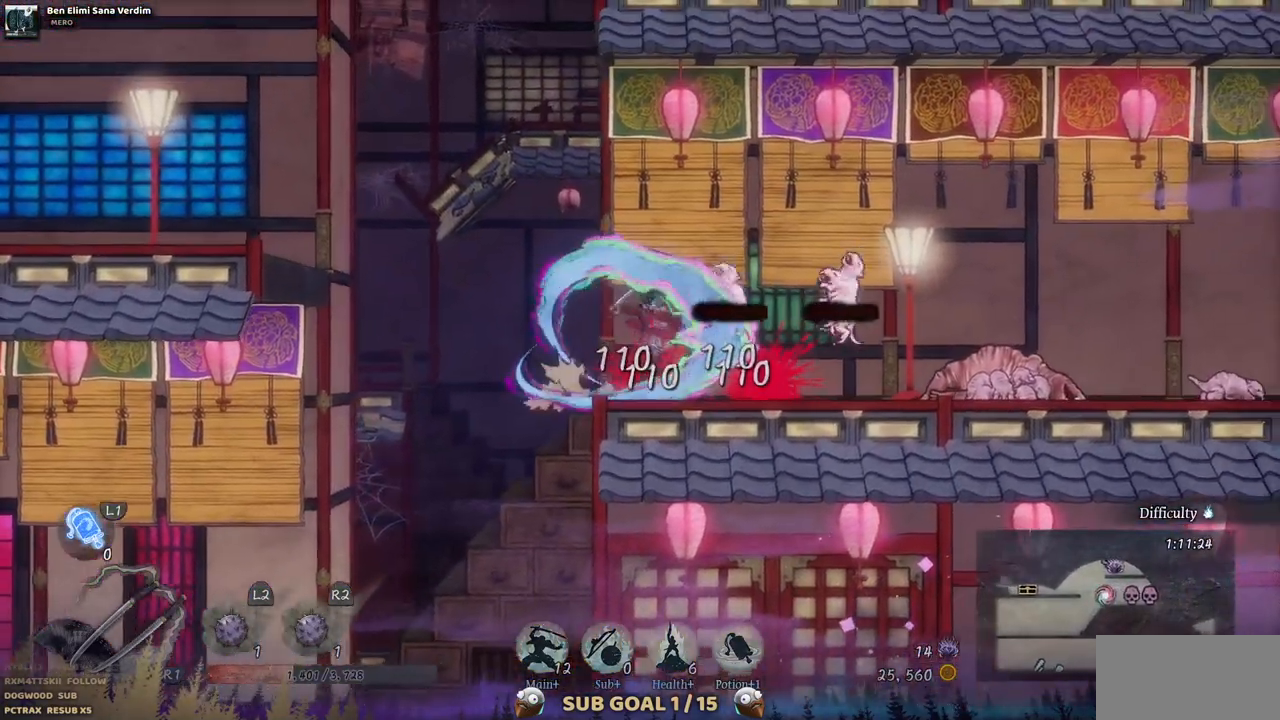
{"buttons": ["SQUARE"], "left_stick": "center", "right_stick": "center", "events": [[67, "SQUARE", "up"], [167, "SQUARE", "down"], [283, "SQUARE", "up"], [500, "SQUARE", "down"]]}
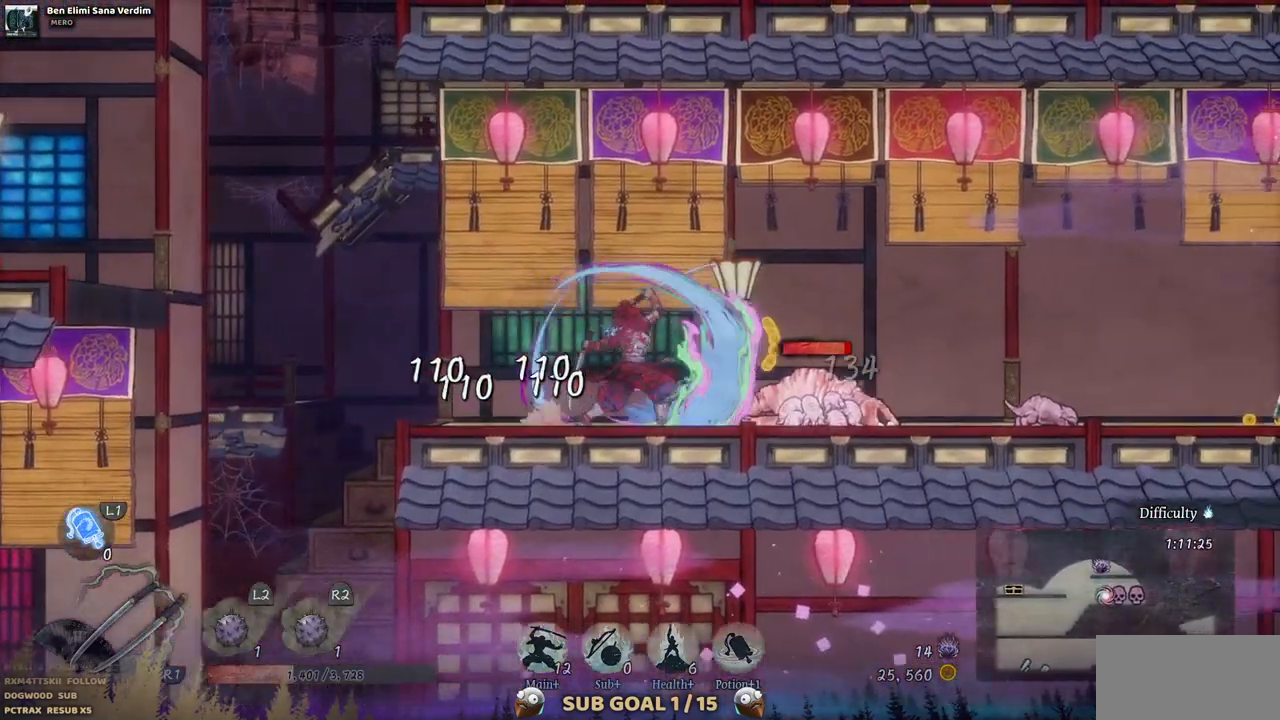
{"buttons": [], "left_stick": "center", "right_stick": "center", "events": [[117, "SQUARE", "up"], [200, "SQUARE", "down"], [317, "SQUARE", "up"], [383, "SQUARE", "down"], [467, "SQUARE", "up"]]}
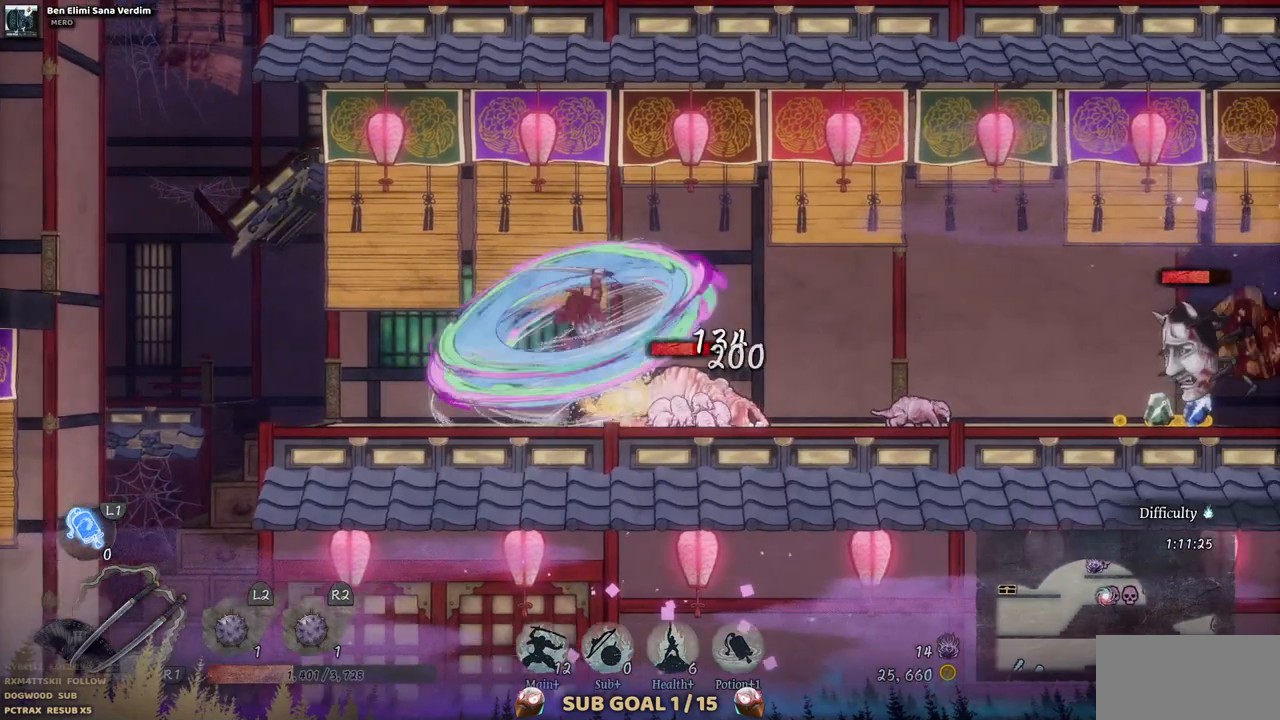
{"buttons": ["SQUARE"], "left_stick": "center", "right_stick": "center", "events": [[33, "SQUARE", "down"], [117, "SQUARE", "up"], [167, "SQUARE", "down"], [267, "SQUARE", "up"], [333, "SQUARE", "down"], [417, "SQUARE", "up"], [467, "SQUARE", "down"]]}
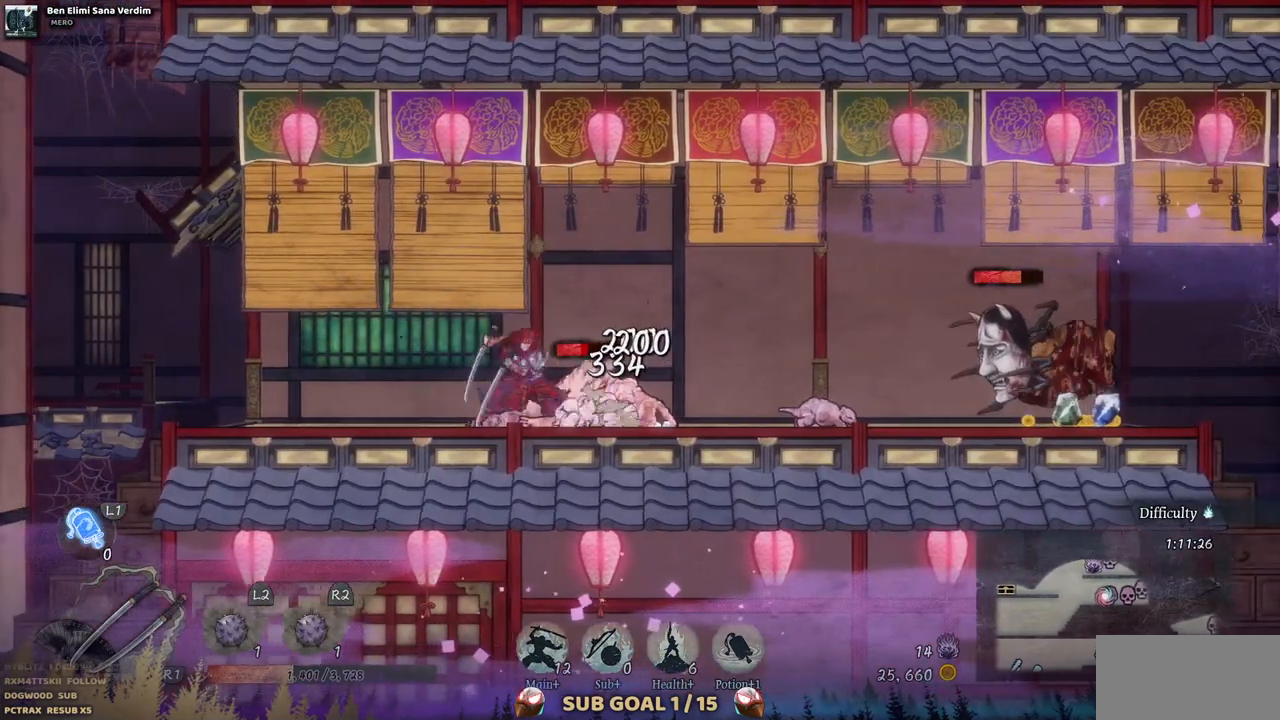
{"buttons": [], "left_stick": "center", "right_stick": "center", "events": [[33, "SQUARE", "up"], [117, "SQUARE", "down"], [183, "SQUARE", "up"], [250, "SQUARE", "down"], [350, "SQUARE", "up"], [400, "SQUARE", "down"], [467, "SQUARE", "up"]]}
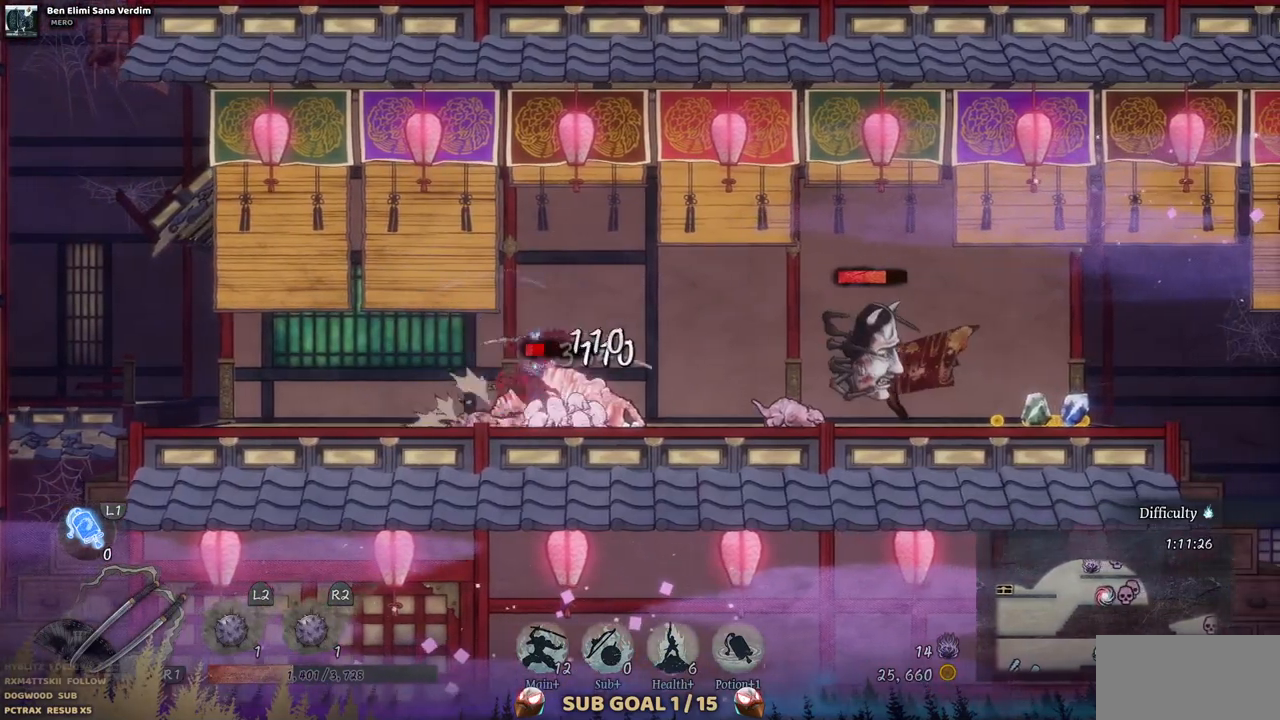
{"buttons": ["SQUARE"], "left_stick": "center", "right_stick": "center", "events": [[50, "SQUARE", "down"], [100, "SQUARE", "up"], [183, "SQUARE", "down"], [267, "SQUARE", "up"], [333, "SQUARE", "down"], [417, "SQUARE", "up"], [483, "SQUARE", "down"]]}
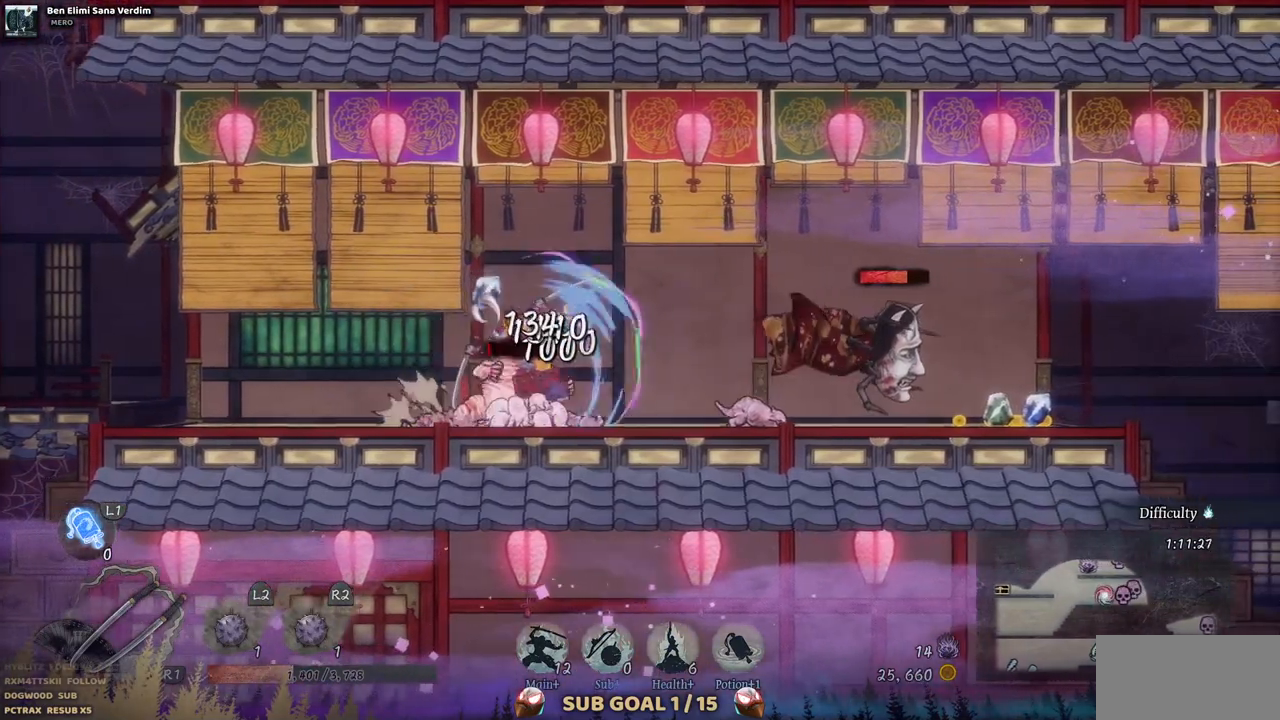
{"buttons": ["SQUARE"], "left_stick": "center", "right_stick": "center", "events": [[67, "SQUARE", "up"], [133, "SQUARE", "down"], [217, "SQUARE", "up"], [283, "SQUARE", "down"], [367, "SQUARE", "up"], [433, "SQUARE", "down"]]}
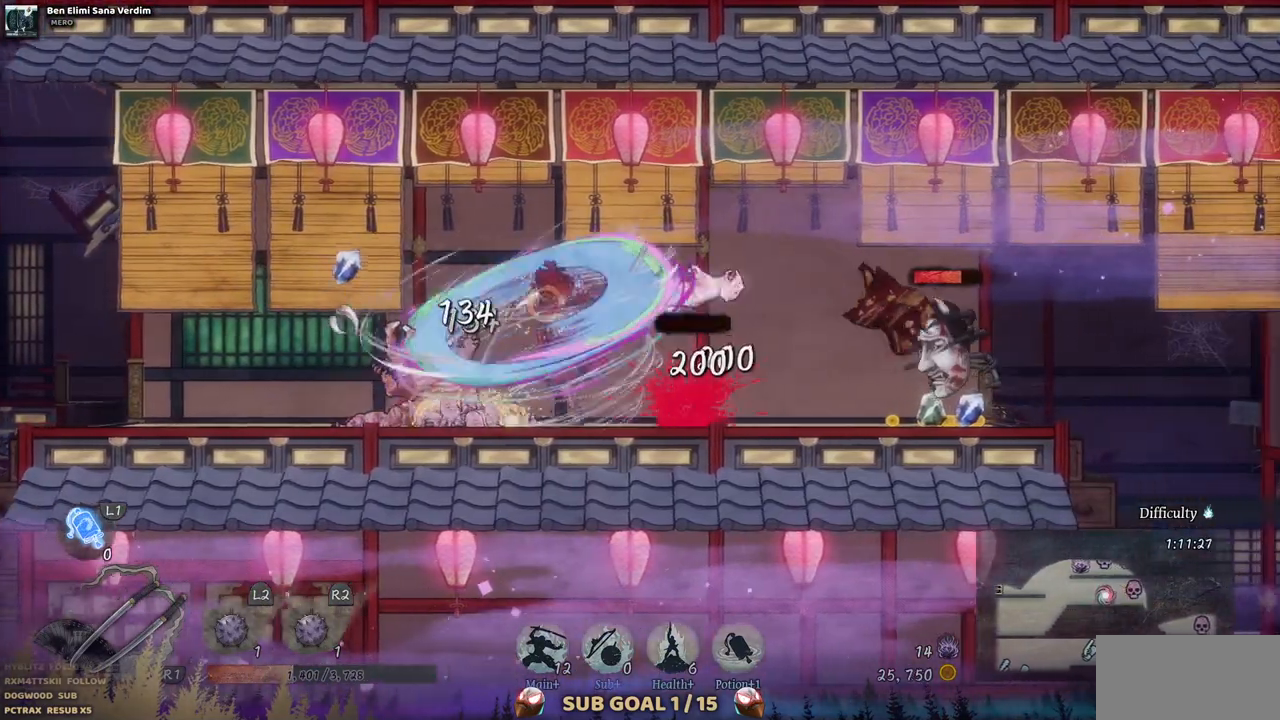
{"buttons": [], "left_stick": "center", "right_stick": "center", "events": [[17, "SQUARE", "up"], [67, "SQUARE", "down"], [150, "SQUARE", "up"], [233, "SQUARE", "down"], [300, "SQUARE", "up"]]}
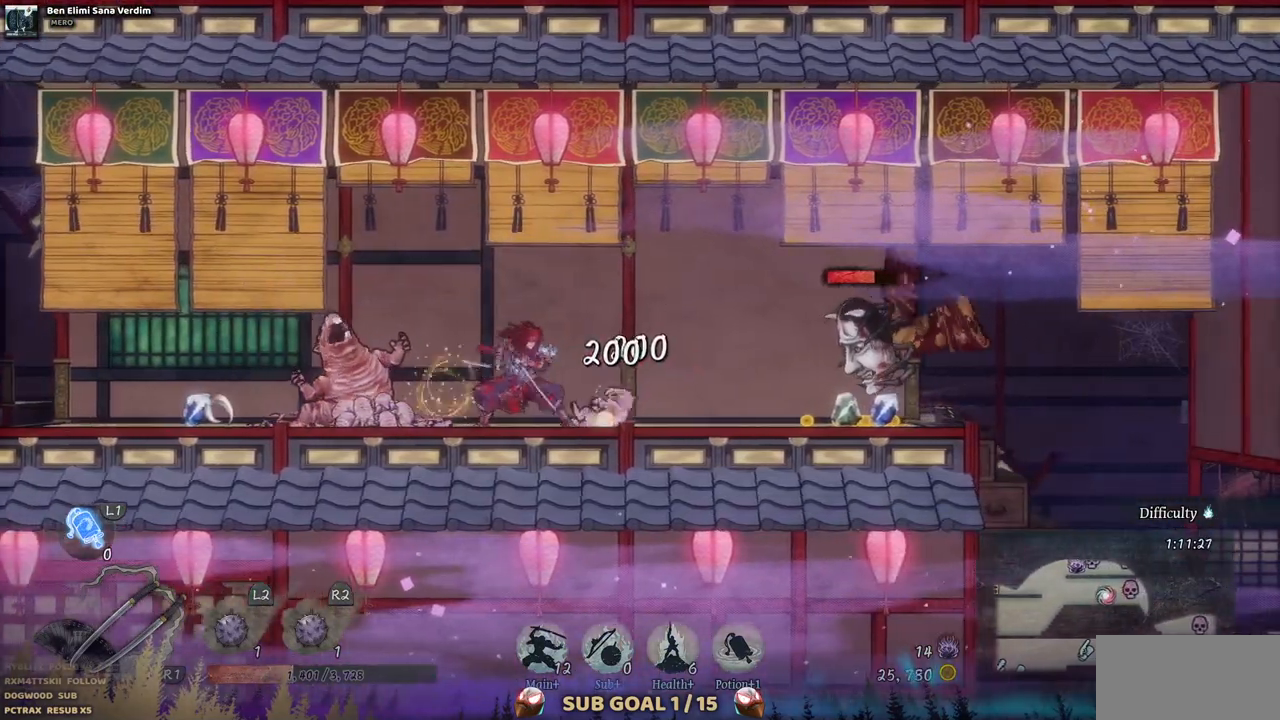
{"buttons": ["DPAD_RIGHT"], "left_stick": "center", "right_stick": "center", "events": [[217, "DPAD_RIGHT", "down"]]}
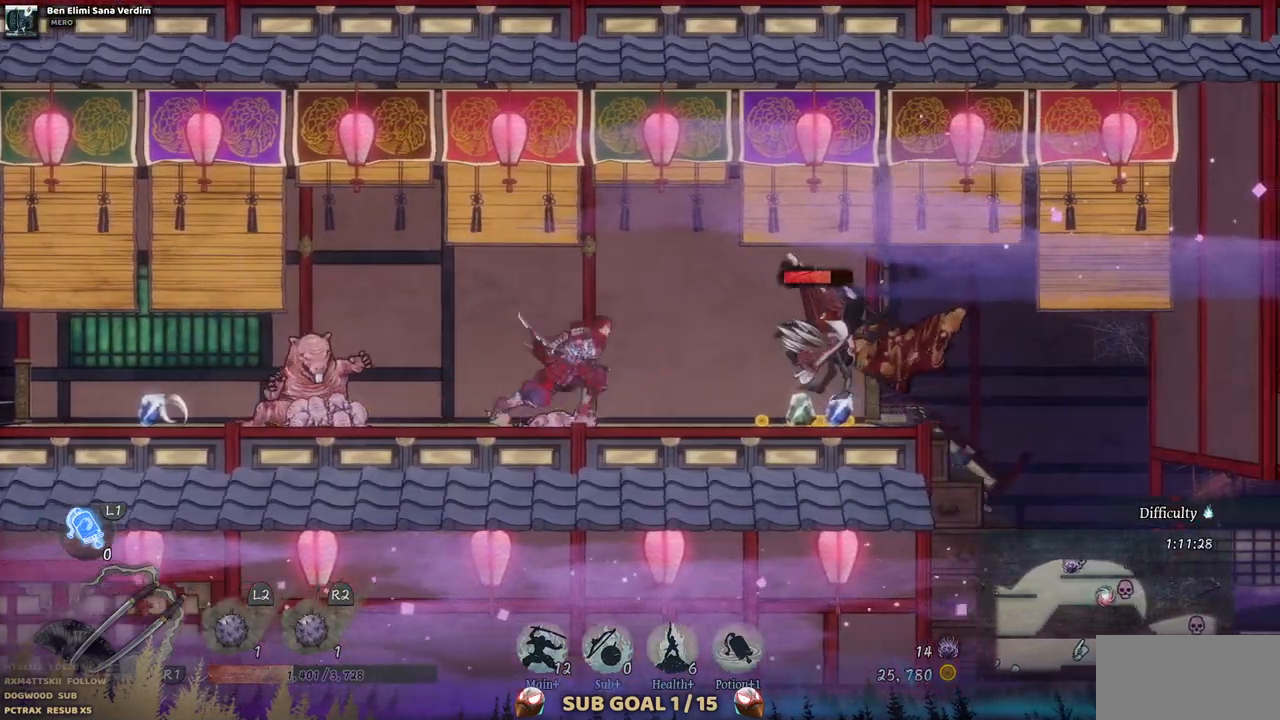
{"buttons": ["DPAD_RIGHT"], "left_stick": "center", "right_stick": "center", "events": [[317, "CIRCLE", "down"], [450, "CIRCLE", "up"]]}
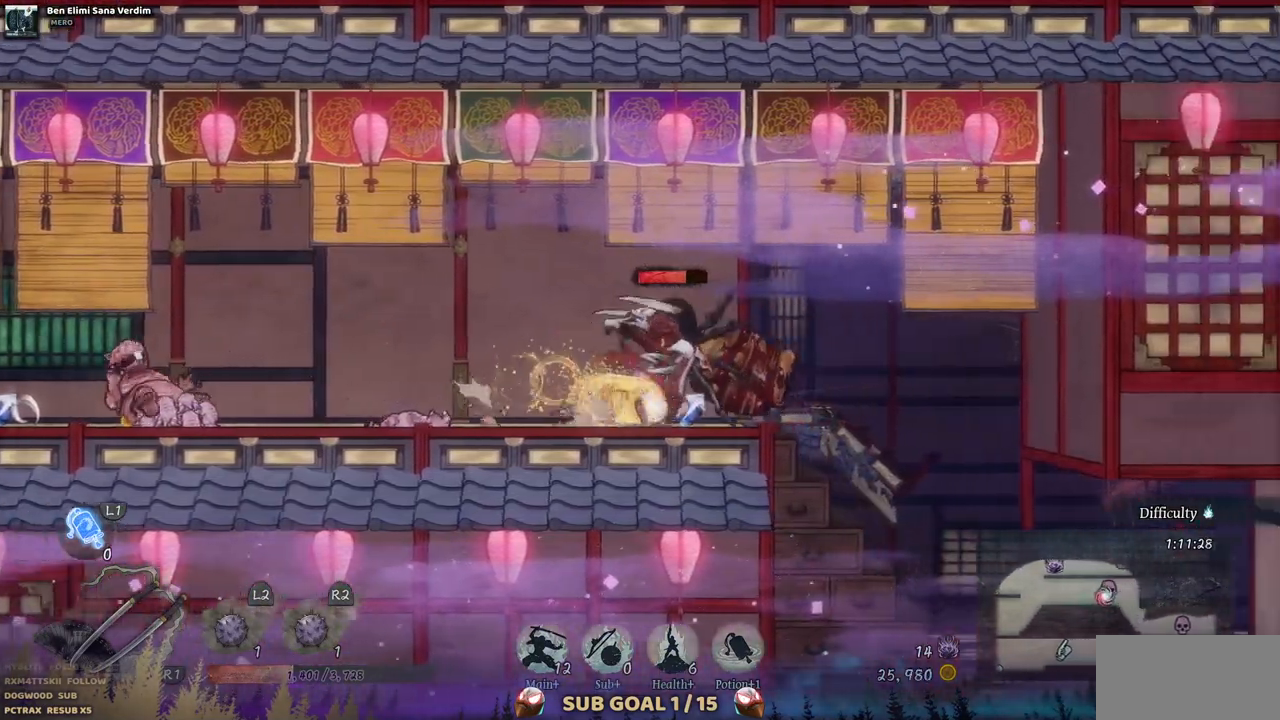
{"buttons": ["SQUARE", "DPAD_LEFT"], "left_stick": "center", "right_stick": "center", "events": [[50, "DPAD_RIGHT", "up"], [267, "DPAD_LEFT", "down"], [317, "SQUARE", "down"], [433, "SQUARE", "up"], [483, "SQUARE", "down"]]}
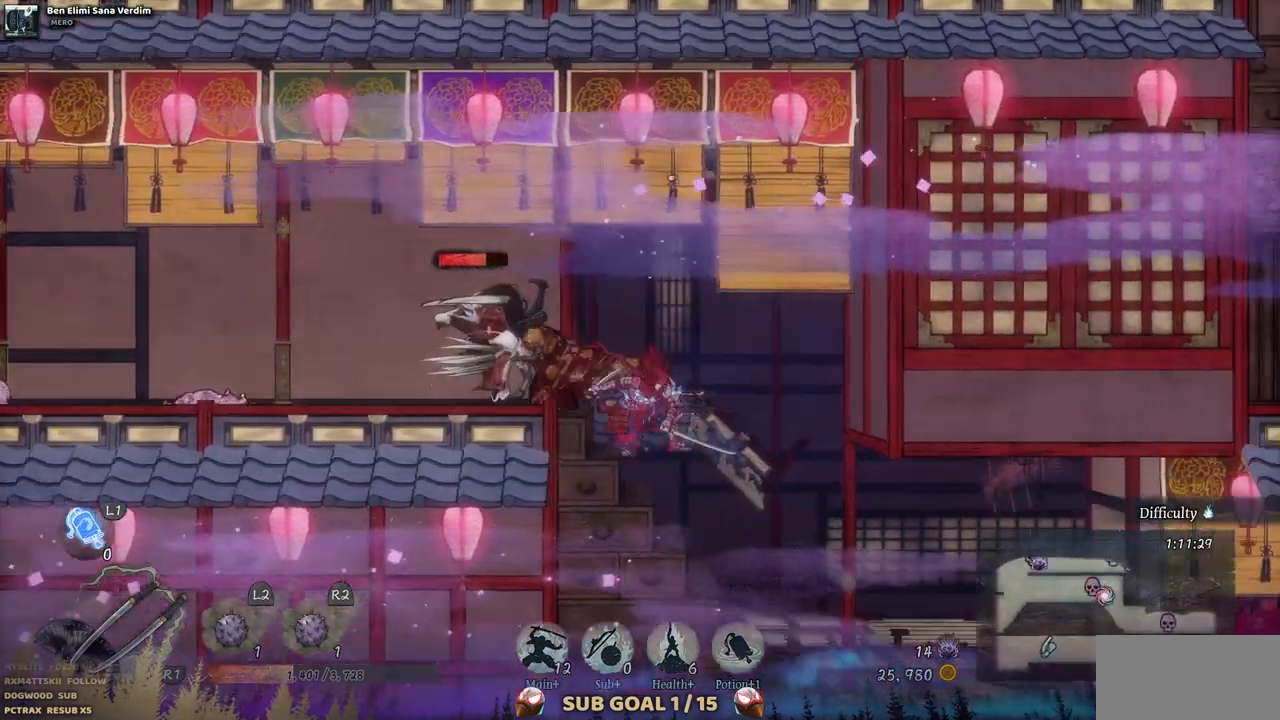
{"buttons": ["SQUARE"], "left_stick": "center", "right_stick": "center", "events": [[100, "DPAD_LEFT", "up"], [100, "SQUARE", "up"], [167, "SQUARE", "down"], [250, "SQUARE", "up"], [300, "SQUARE", "down"], [417, "SQUARE", "up"], [450, "SQUARE", "down"]]}
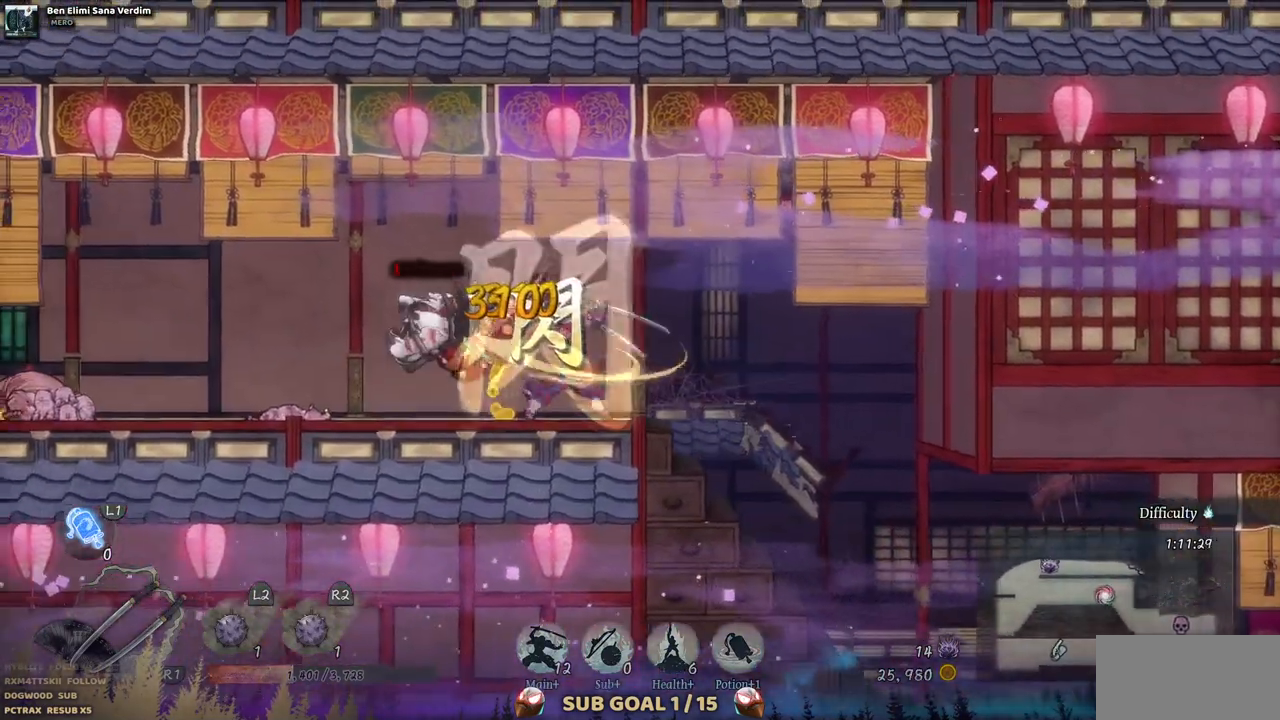
{"buttons": [], "left_stick": "center", "right_stick": "center", "events": [[33, "SQUARE", "up"], [100, "SQUARE", "down"], [167, "SQUARE", "up"], [233, "SQUARE", "down"], [317, "SQUARE", "up"]]}
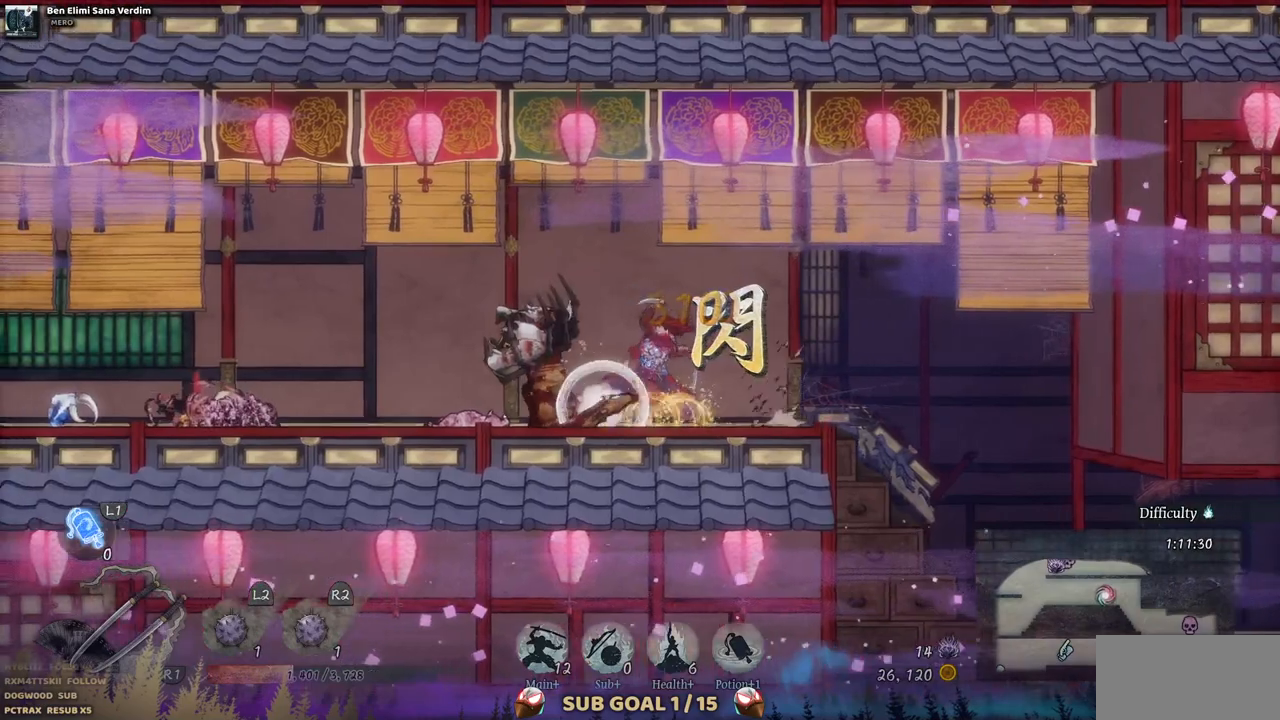
{"buttons": ["DPAD_RIGHT"], "left_stick": "center", "right_stick": "center", "events": [[350, "DPAD_RIGHT", "down"]]}
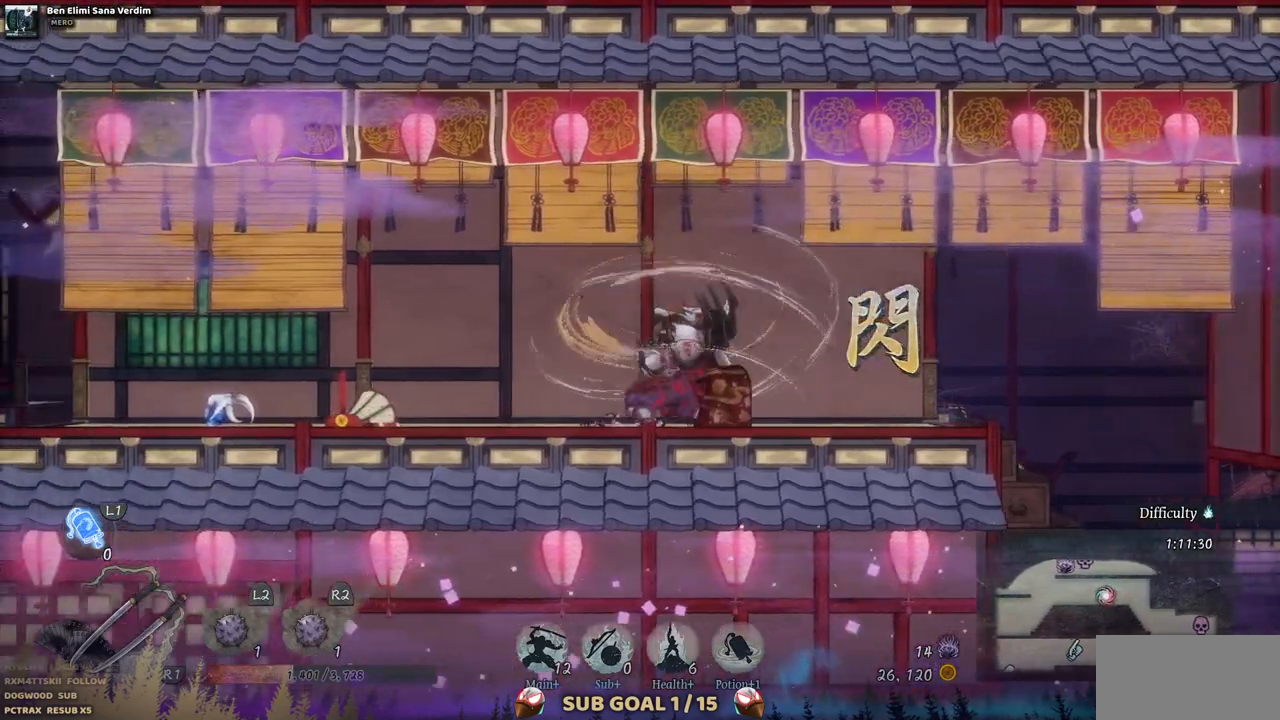
{"buttons": [], "left_stick": "center", "right_stick": "center", "events": [[417, "DPAD_RIGHT", "up"]]}
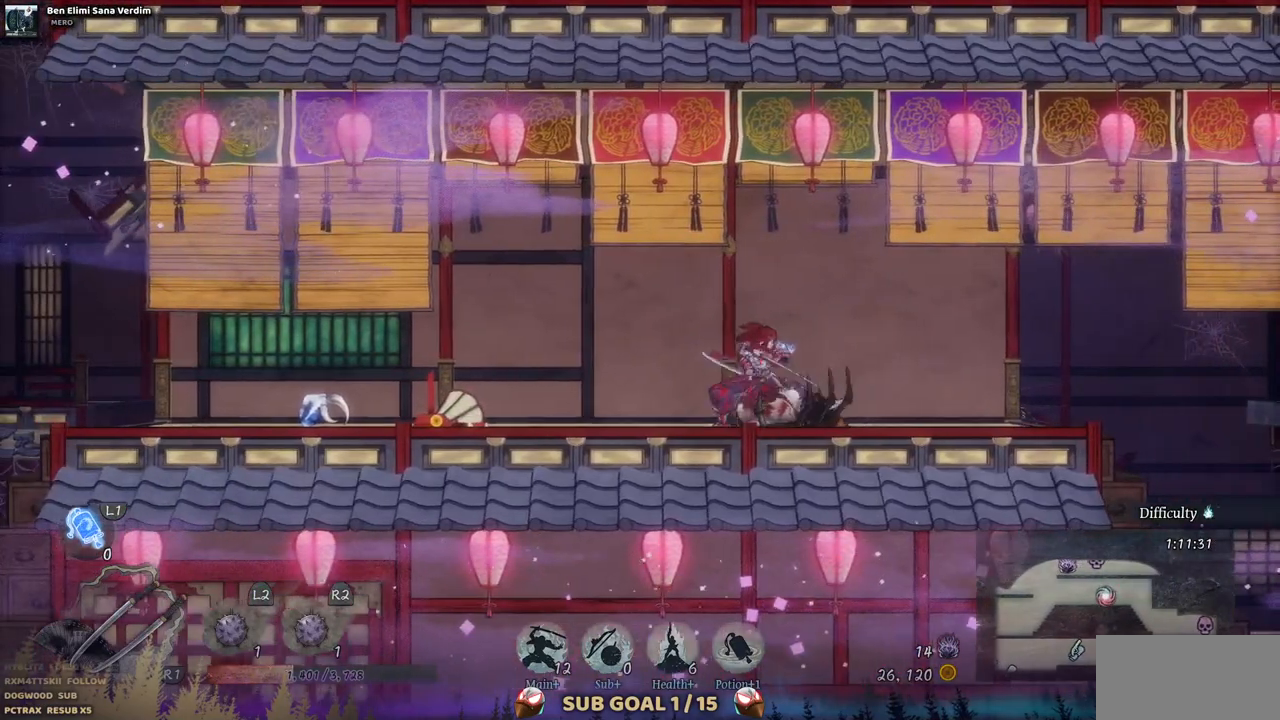
{"buttons": ["DPAD_LEFT"], "left_stick": "center", "right_stick": "center", "events": [[17, "DPAD_LEFT", "down"]]}
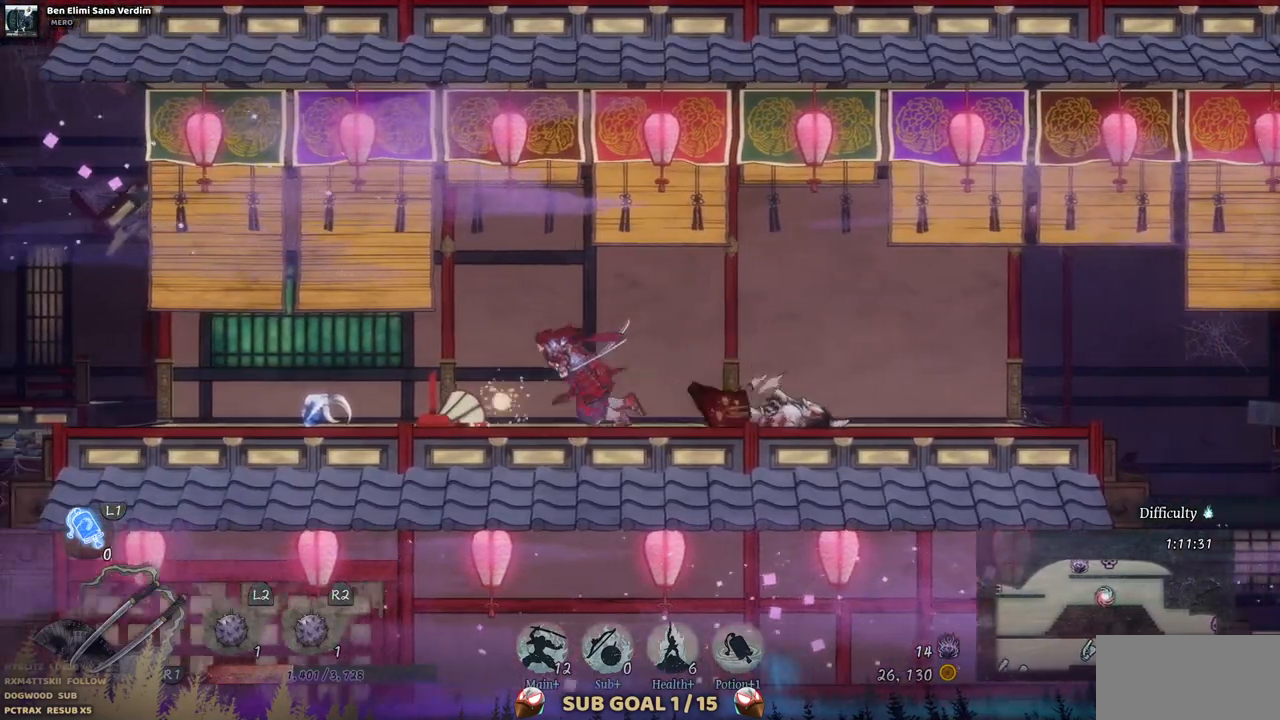
{"buttons": ["DPAD_LEFT"], "left_stick": "center", "right_stick": "center", "events": []}
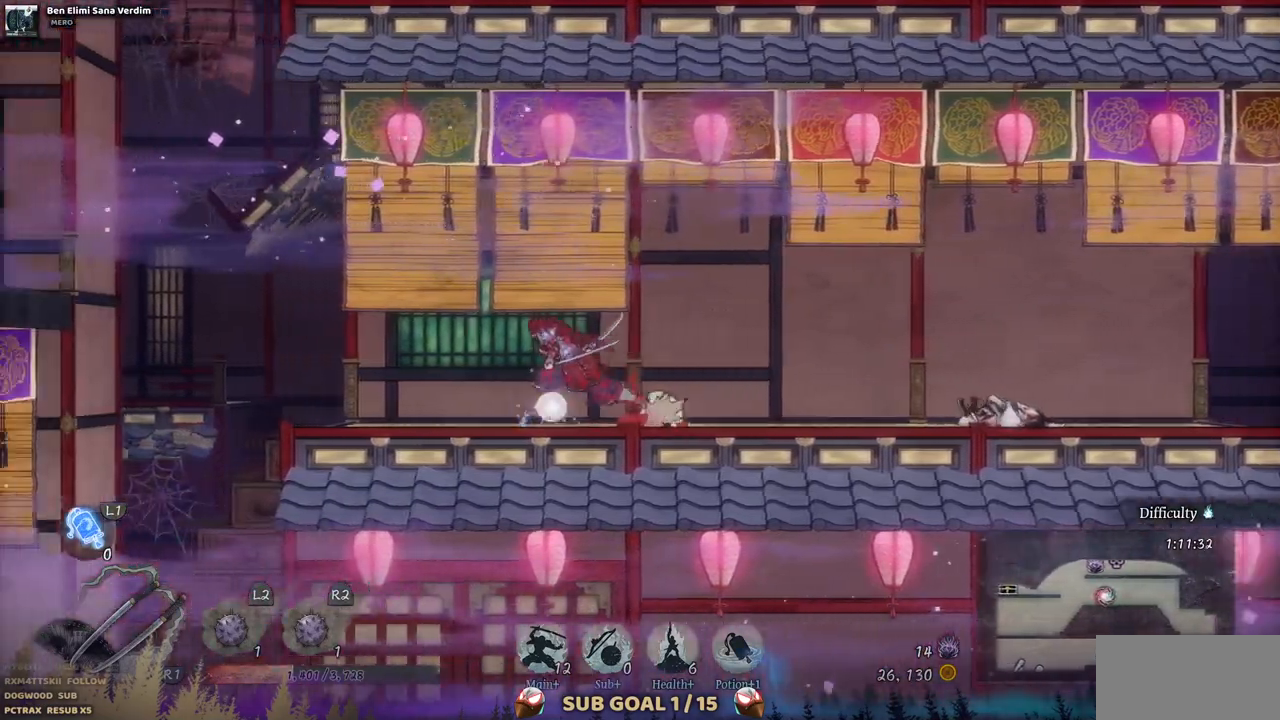
{"buttons": ["DPAD_LEFT"], "left_stick": "center", "right_stick": "center", "events": []}
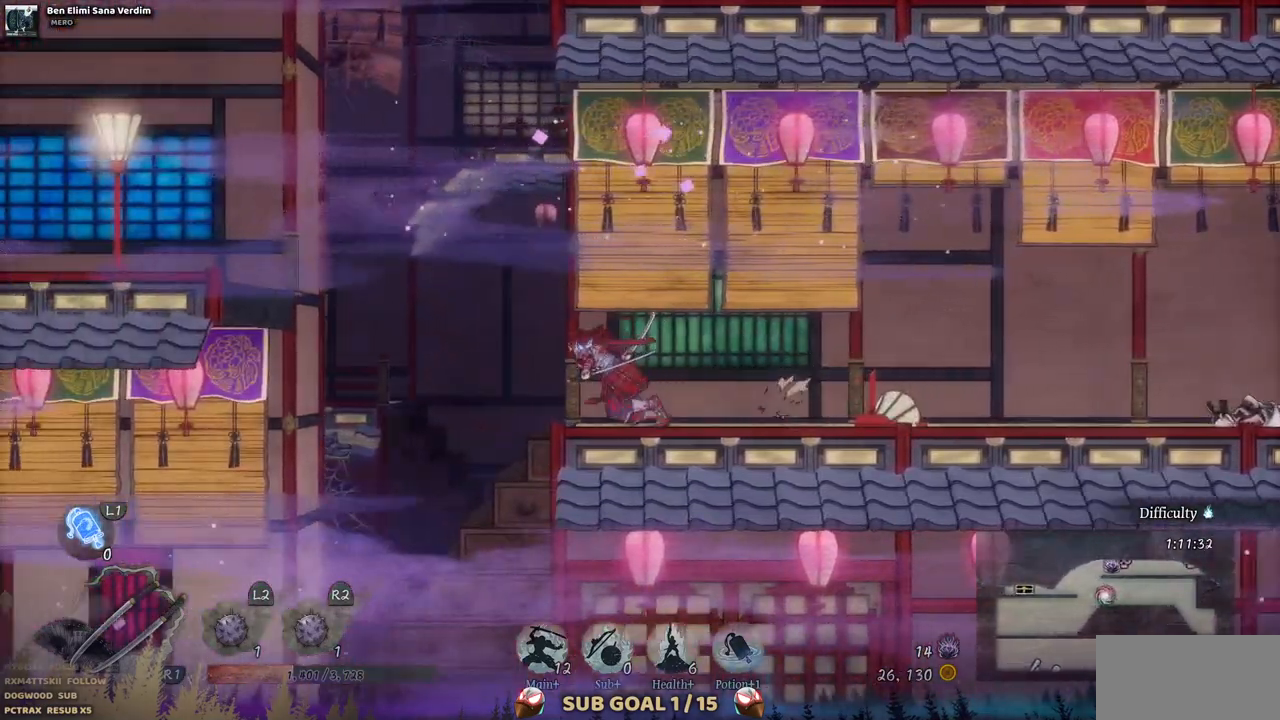
{"buttons": ["DPAD_LEFT"], "left_stick": "center", "right_stick": "center", "events": [[167, "CROSS", "down"], [417, "CROSS", "up"]]}
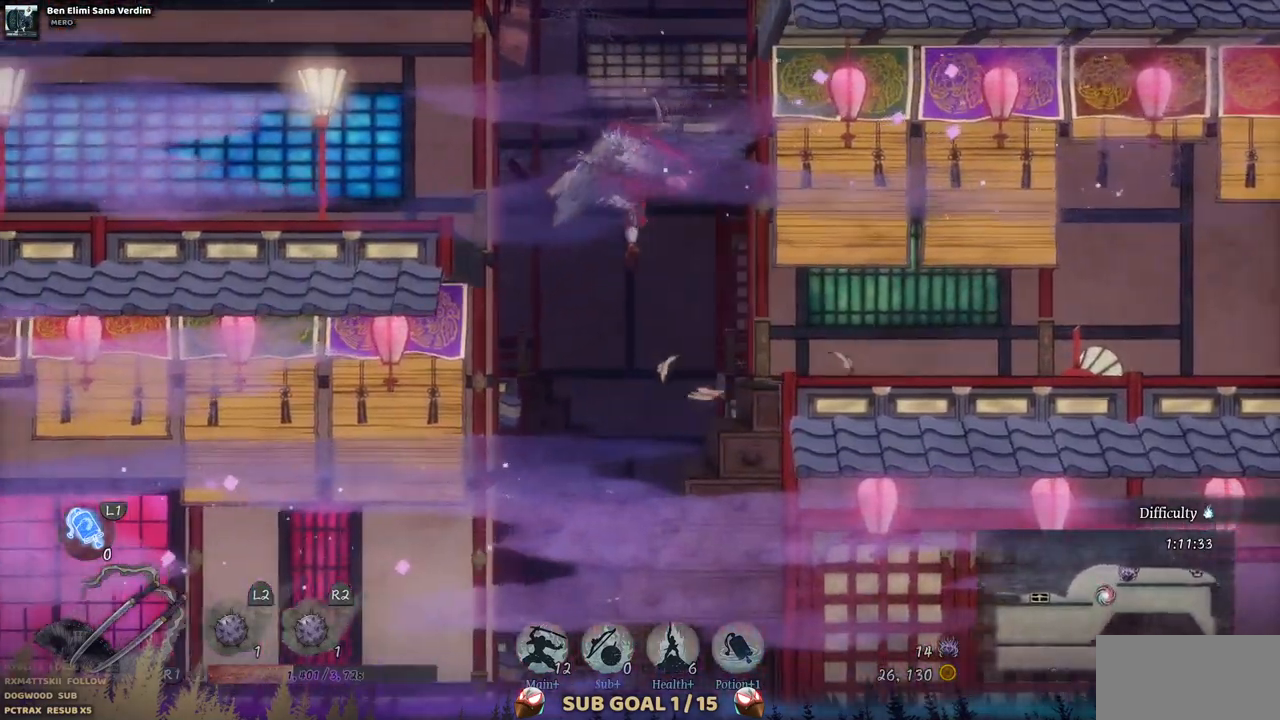
{"buttons": ["DPAD_LEFT"], "left_stick": "center", "right_stick": "center", "events": [[150, "CROSS", "down"], [333, "CROSS", "up"]]}
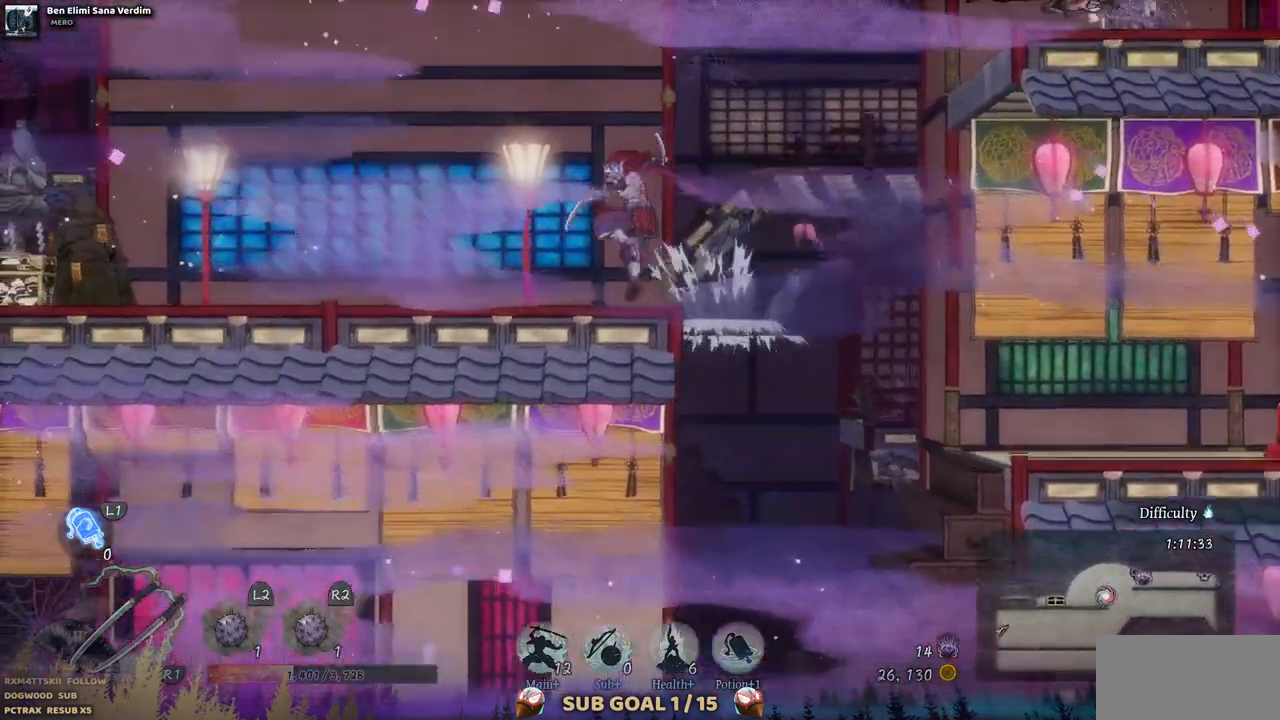
{"buttons": ["DPAD_LEFT"], "left_stick": "center", "right_stick": "center", "events": []}
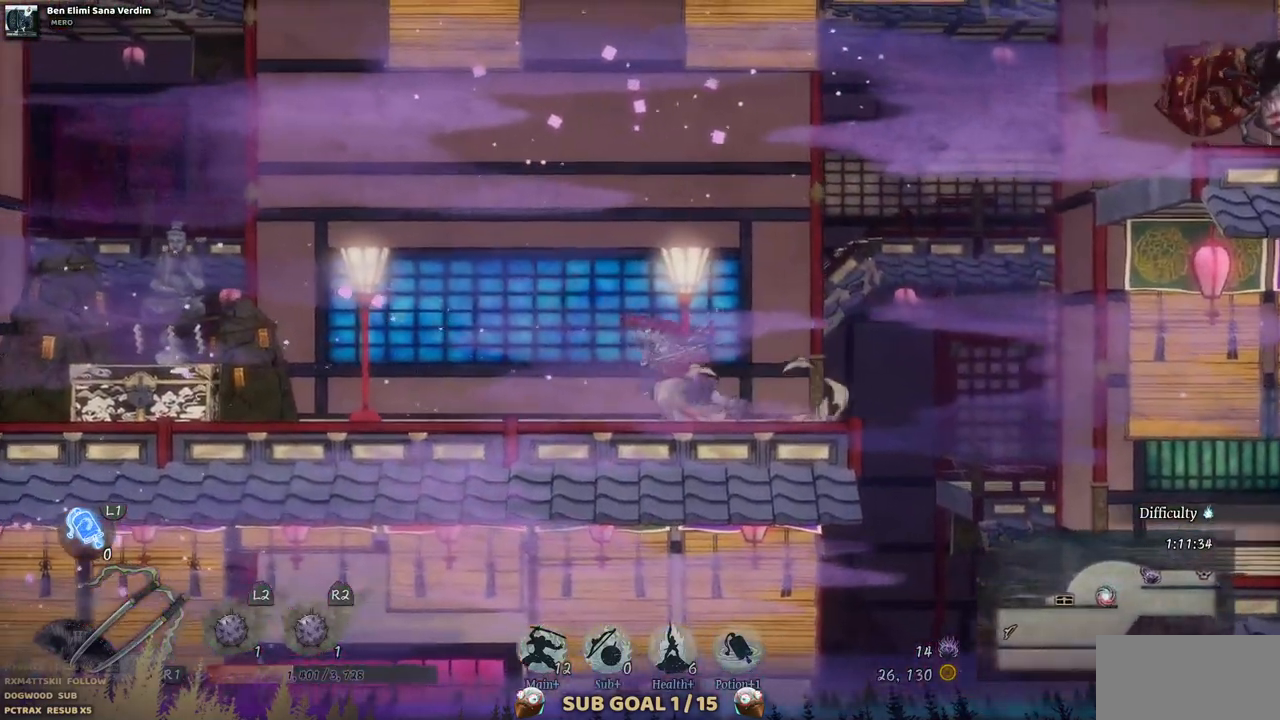
{"buttons": ["DPAD_LEFT"], "left_stick": "center", "right_stick": "center", "events": []}